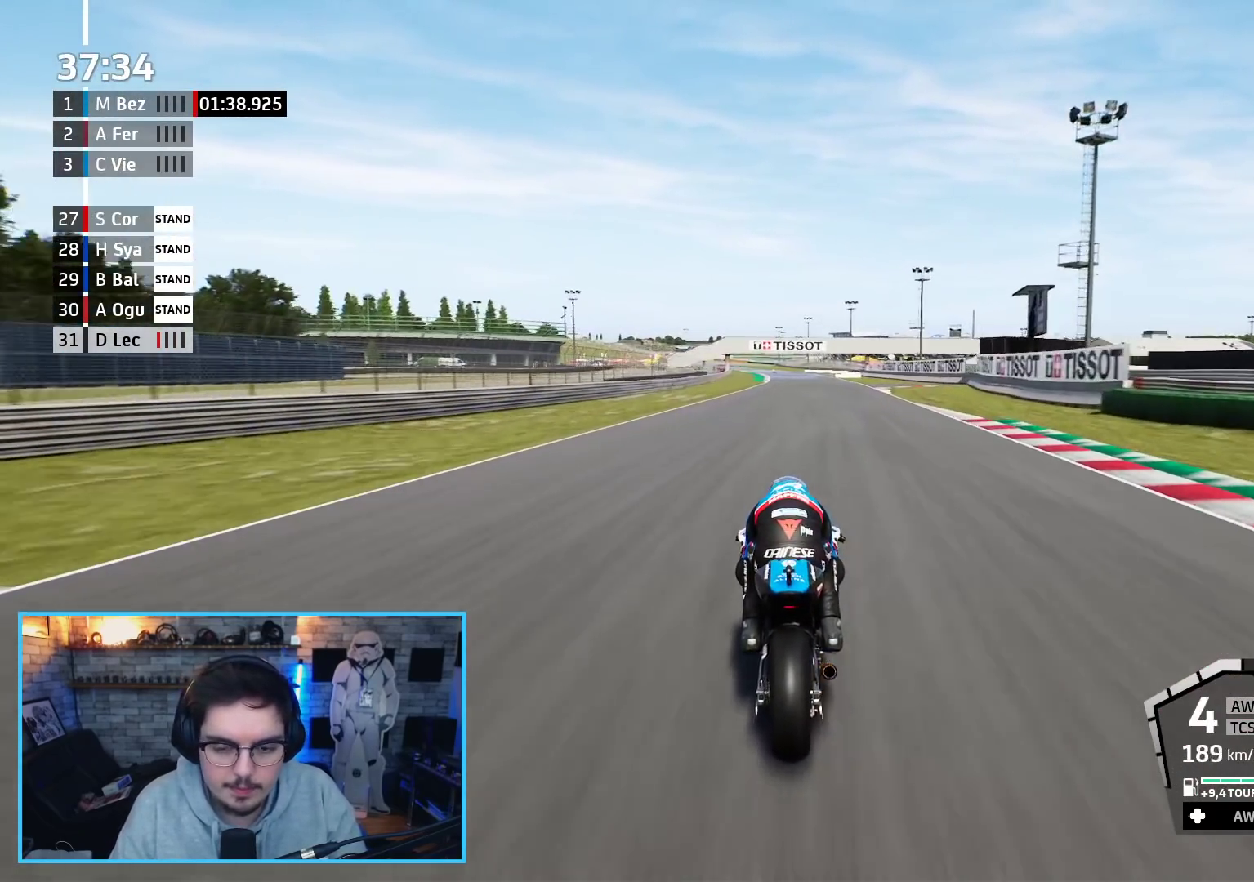
Gameplay with a controller (Xbox layout); each line is a JSON object with the inputs held at the frame after it. "events" lists button and stick changes between this image and that frame as [ms after this image, input, new state], when the widget could be followed in between.
{"buttons": ["R2"], "left_stick": "up", "right_stick": "center", "events": []}
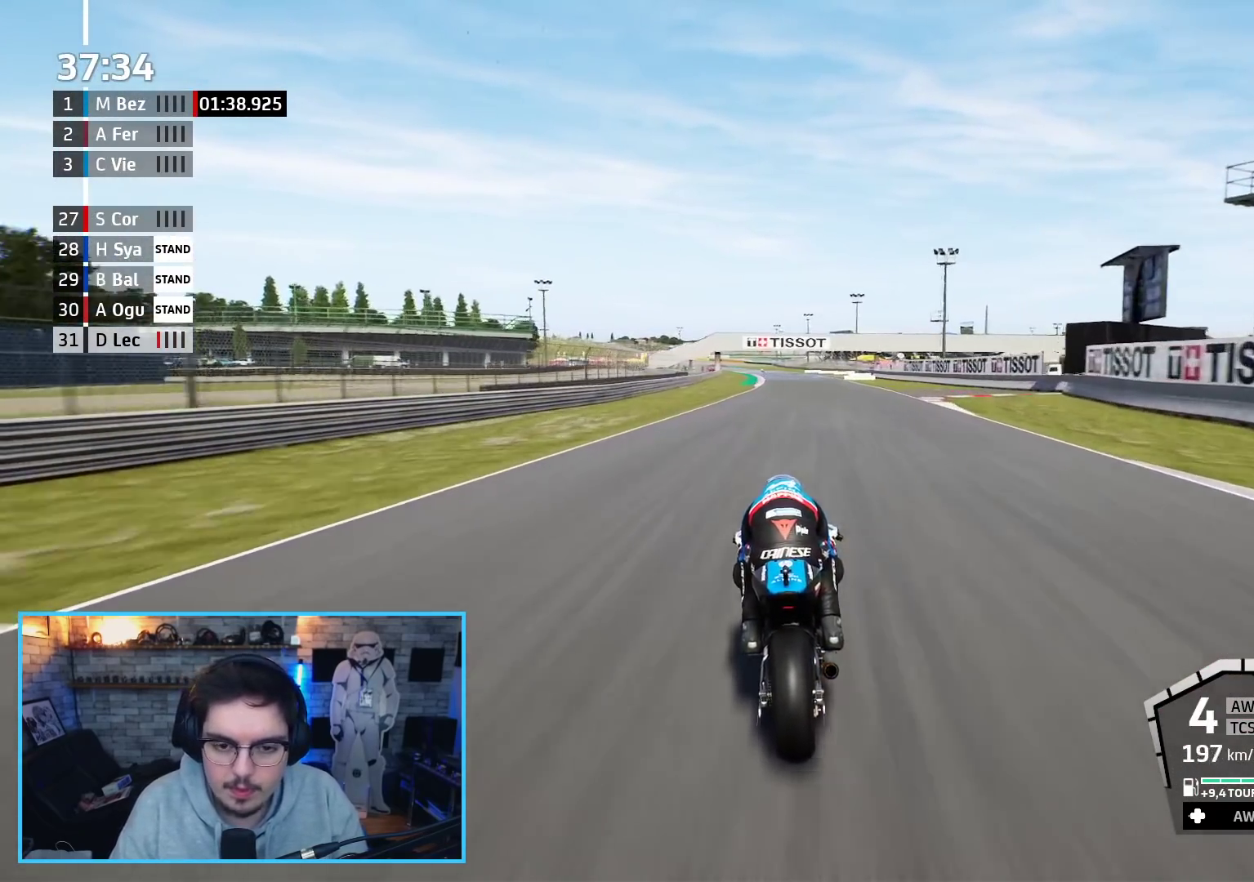
{"buttons": ["R2"], "left_stick": "up", "right_stick": "center", "events": [[17, "R3", "down"], [450, "R3", "up"]]}
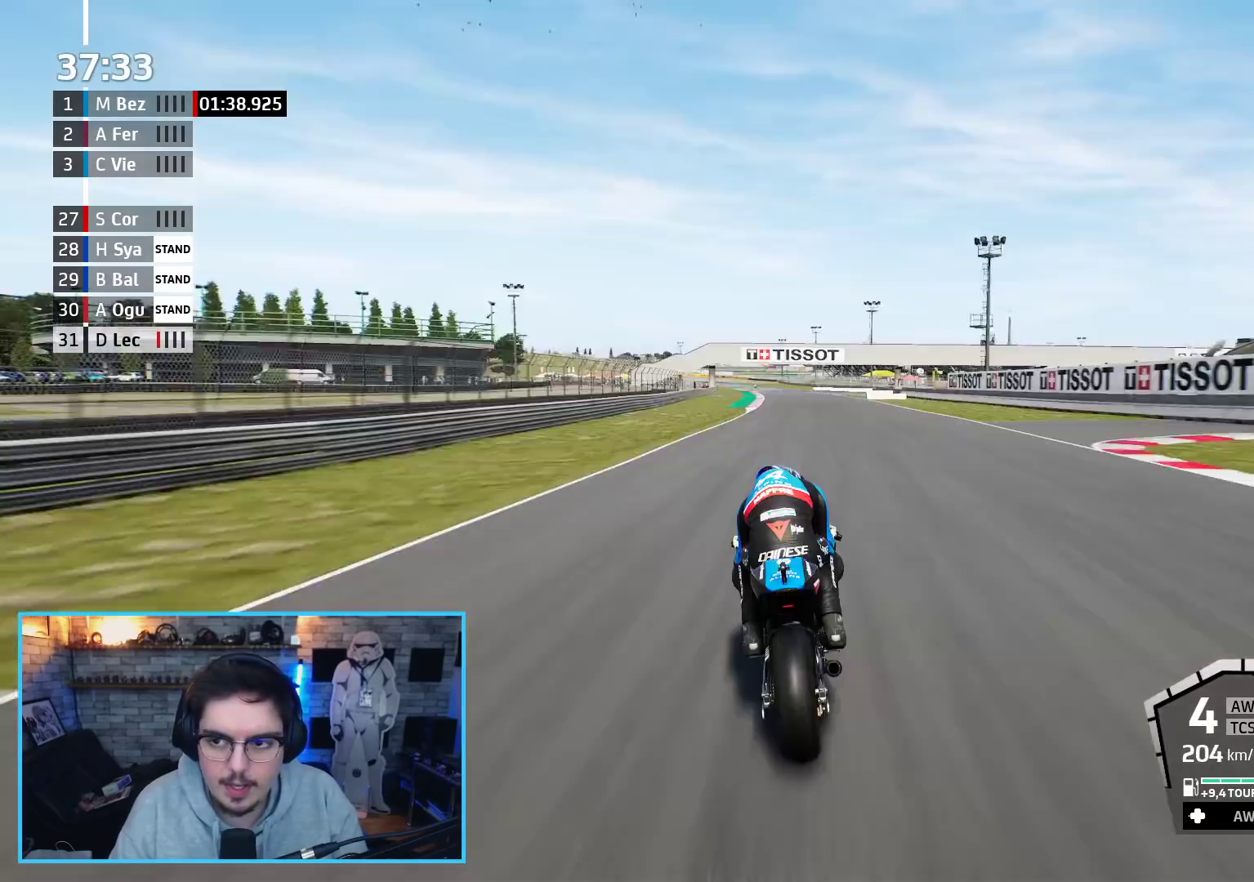
{"buttons": ["R2"], "left_stick": "up", "right_stick": "center", "events": []}
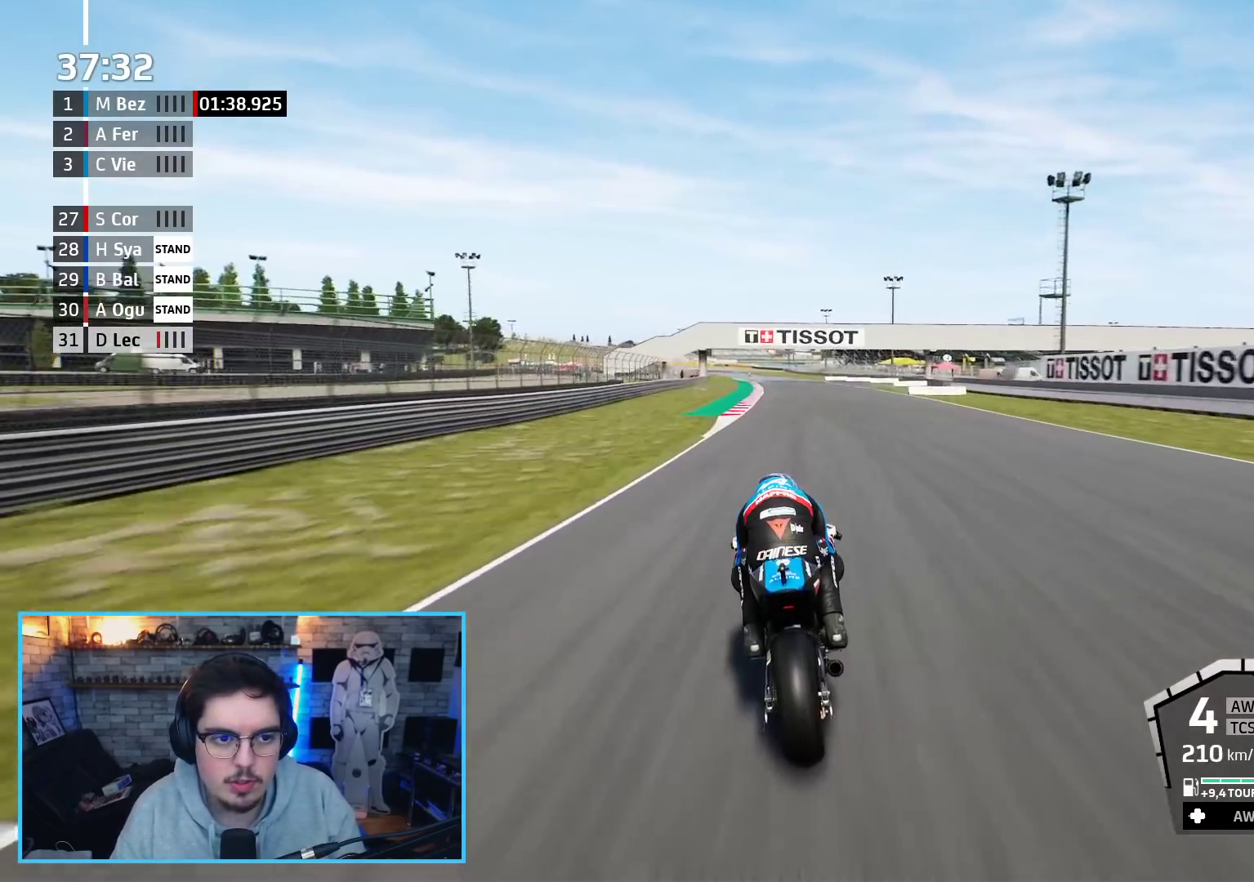
{"buttons": ["R2"], "left_stick": "up", "right_stick": "center", "events": []}
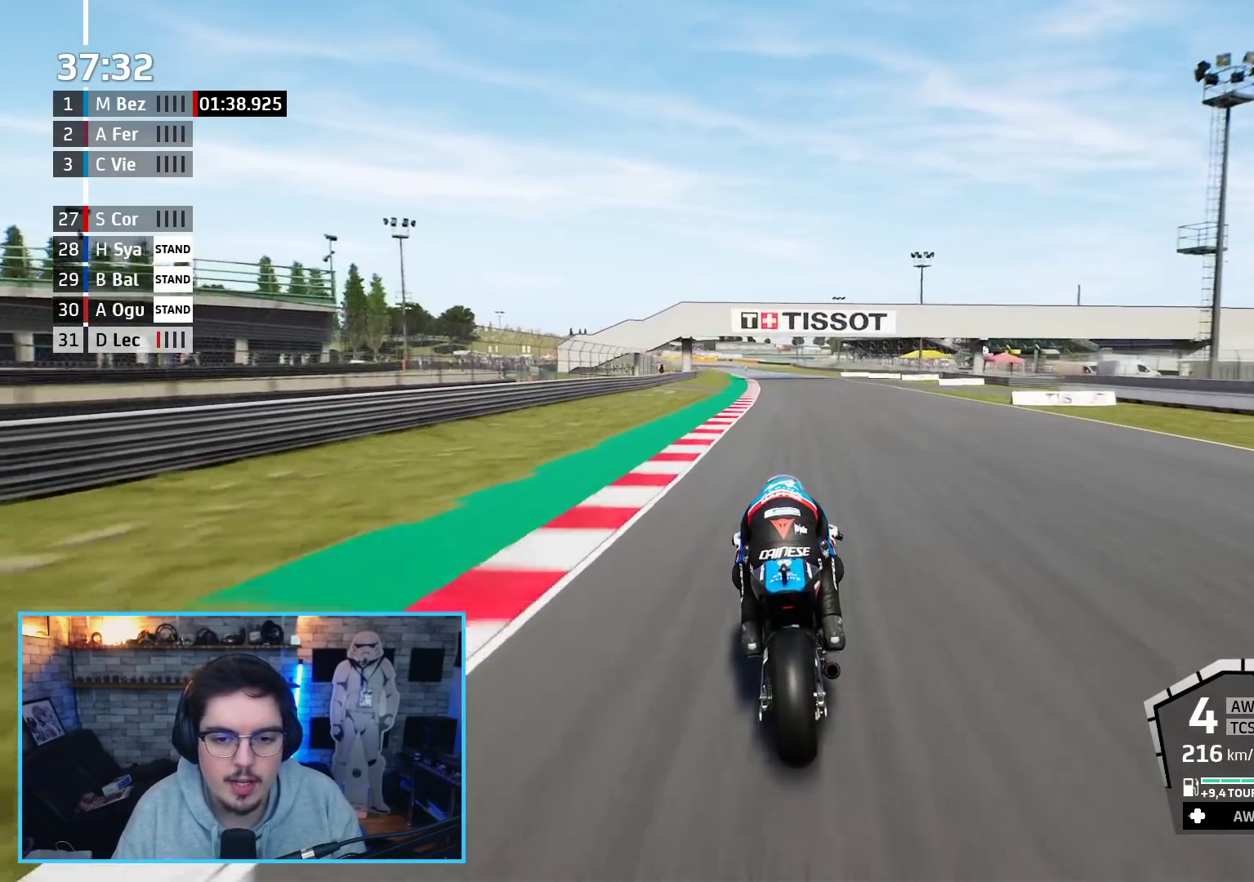
{"buttons": ["R2"], "left_stick": "up", "right_stick": "center", "events": [[167, "B", "down"], [283, "B", "up"]]}
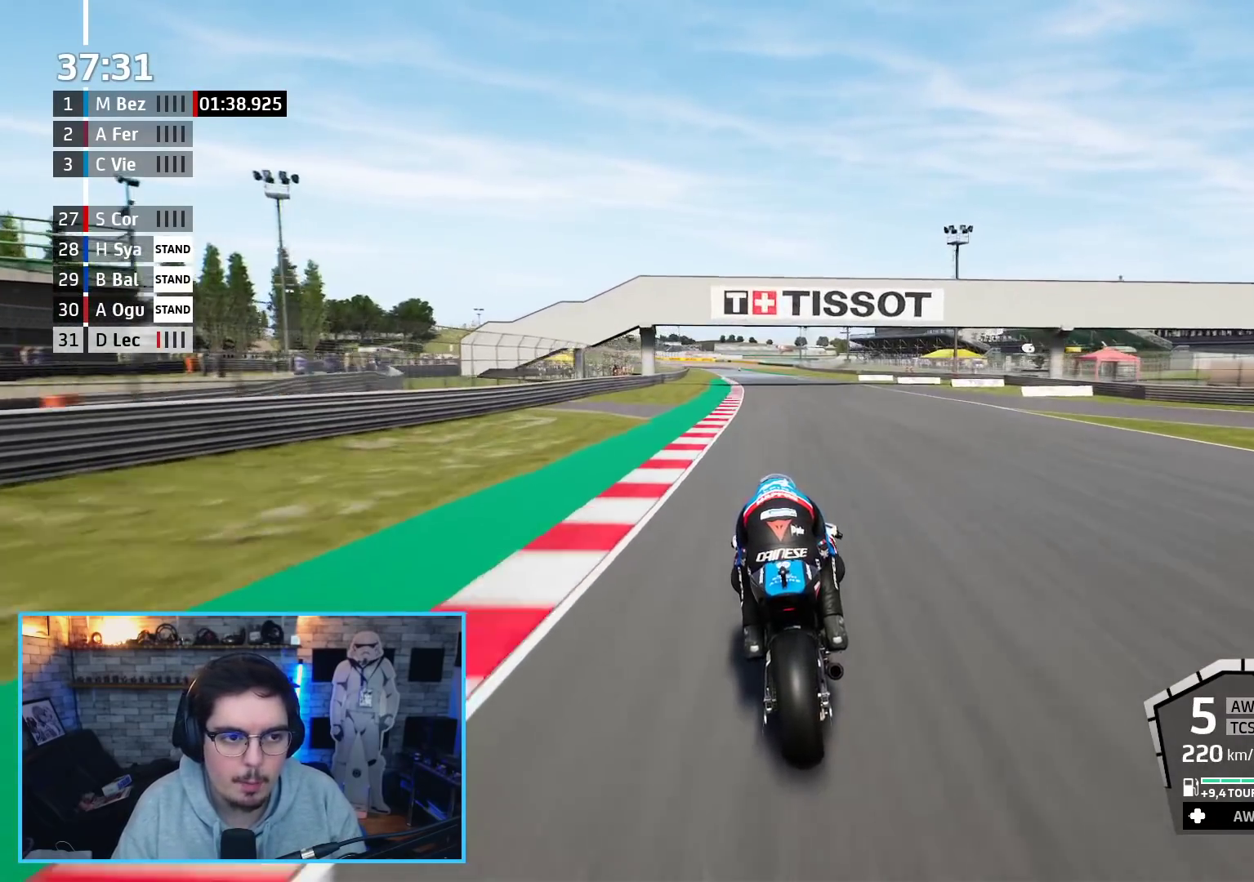
{"buttons": ["R2"], "left_stick": "up", "right_stick": "center", "events": []}
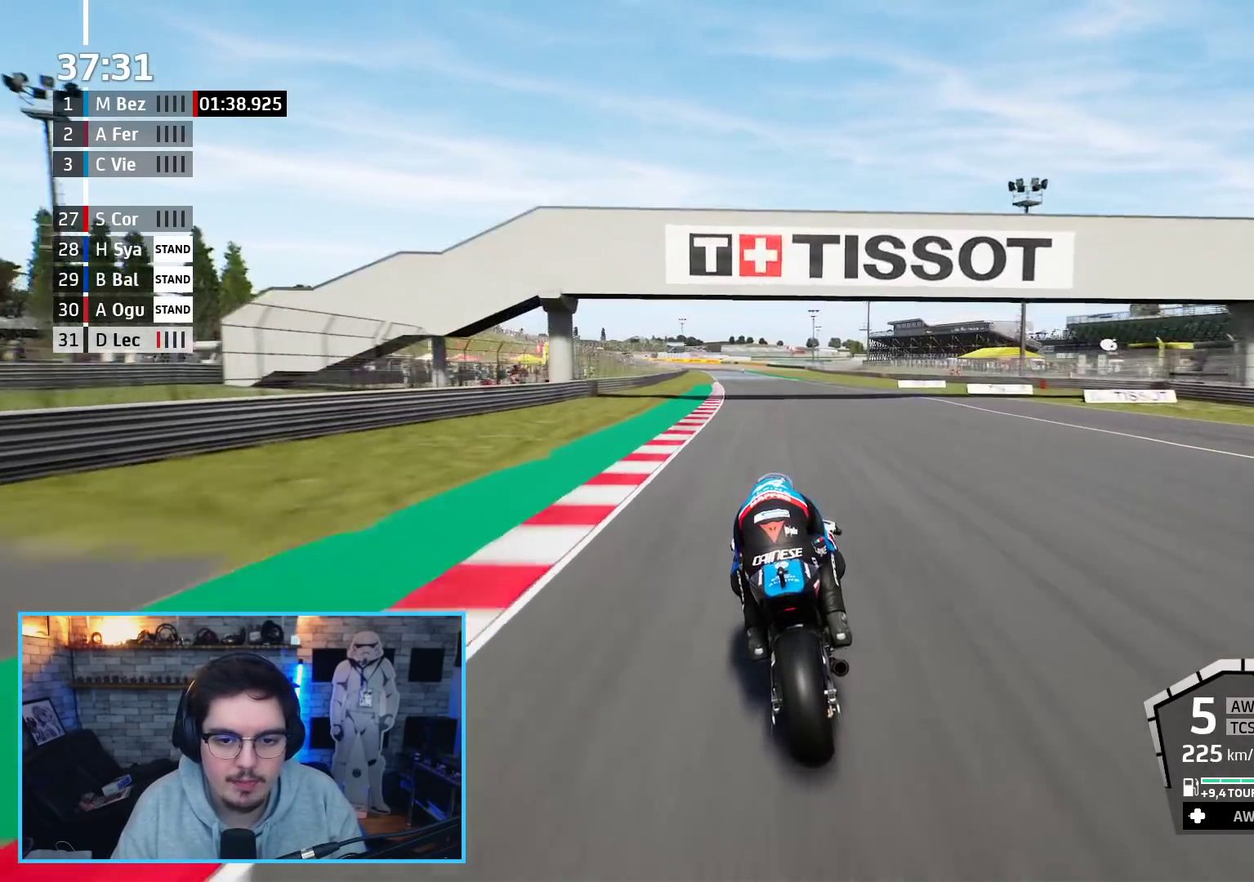
{"buttons": ["R2"], "left_stick": "up", "right_stick": "center", "events": []}
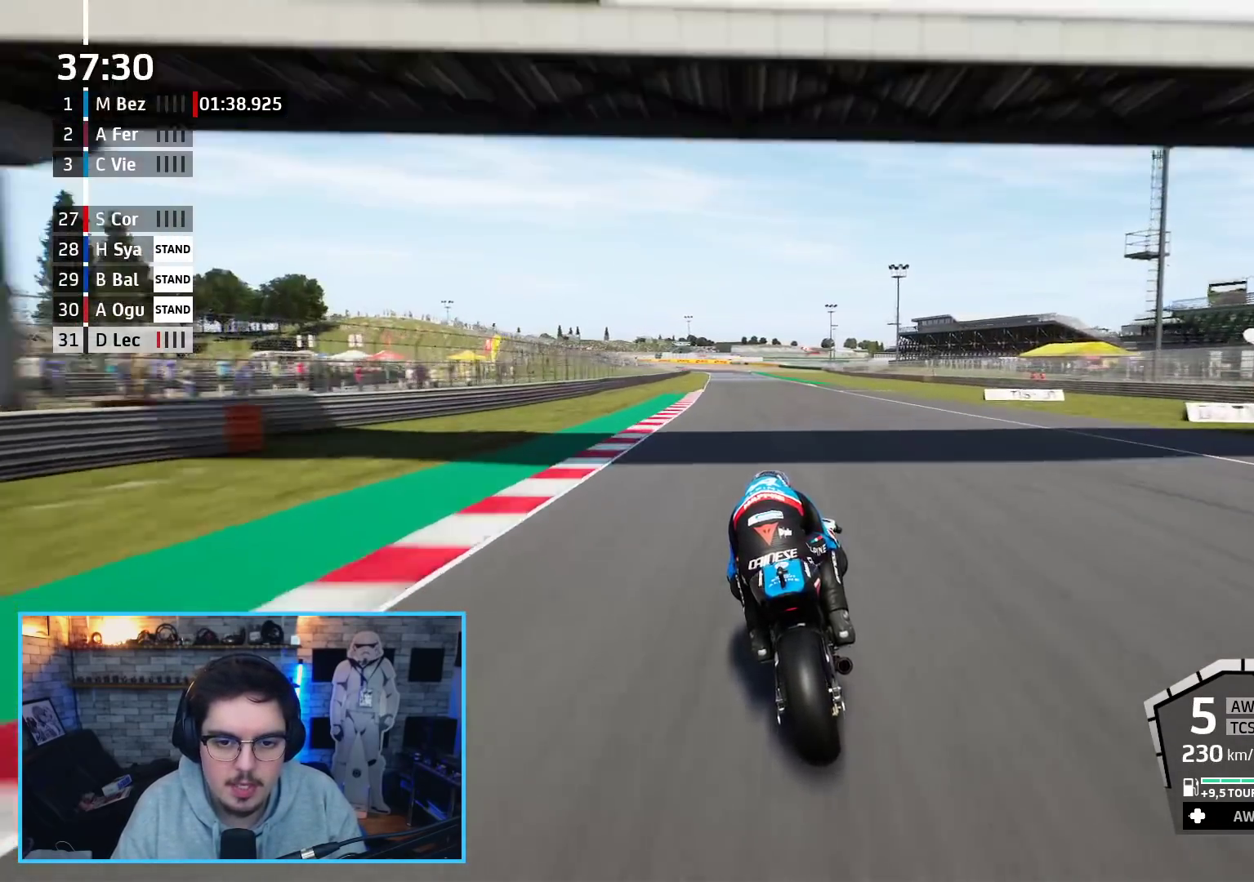
{"buttons": ["R2"], "left_stick": "up", "right_stick": "center", "events": []}
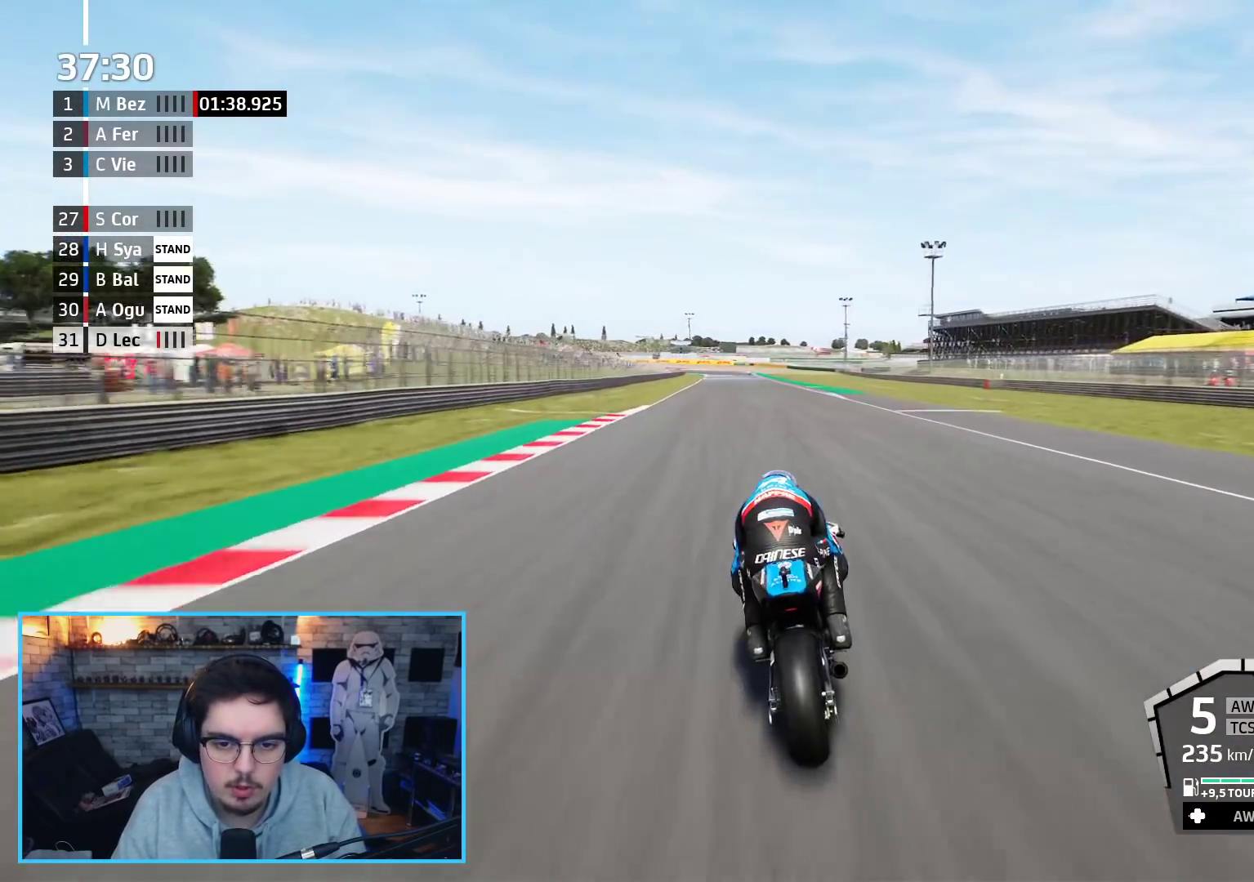
{"buttons": ["R2"], "left_stick": "up", "right_stick": "center", "events": []}
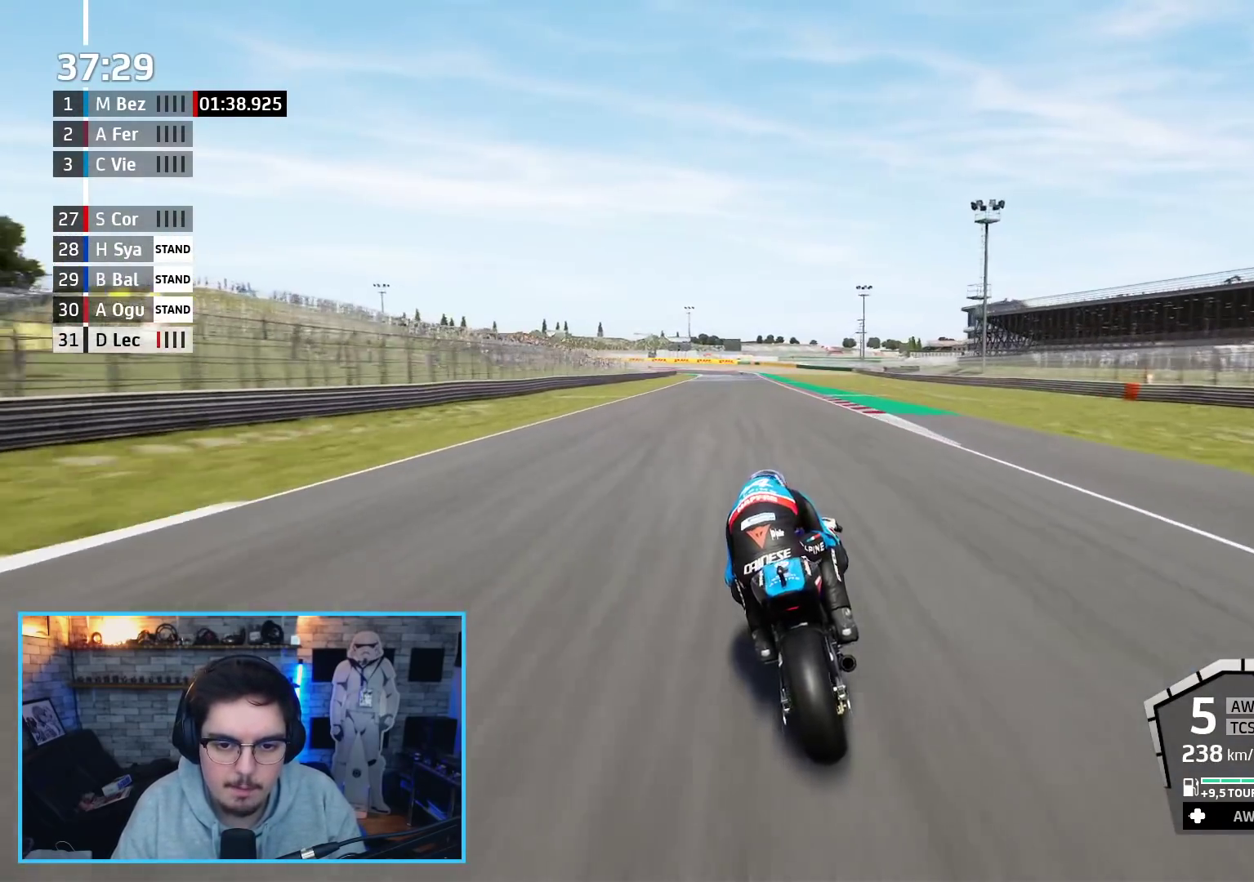
{"buttons": ["A", "R2"], "left_stick": "up", "right_stick": "center", "events": [[467, "A", "down"]]}
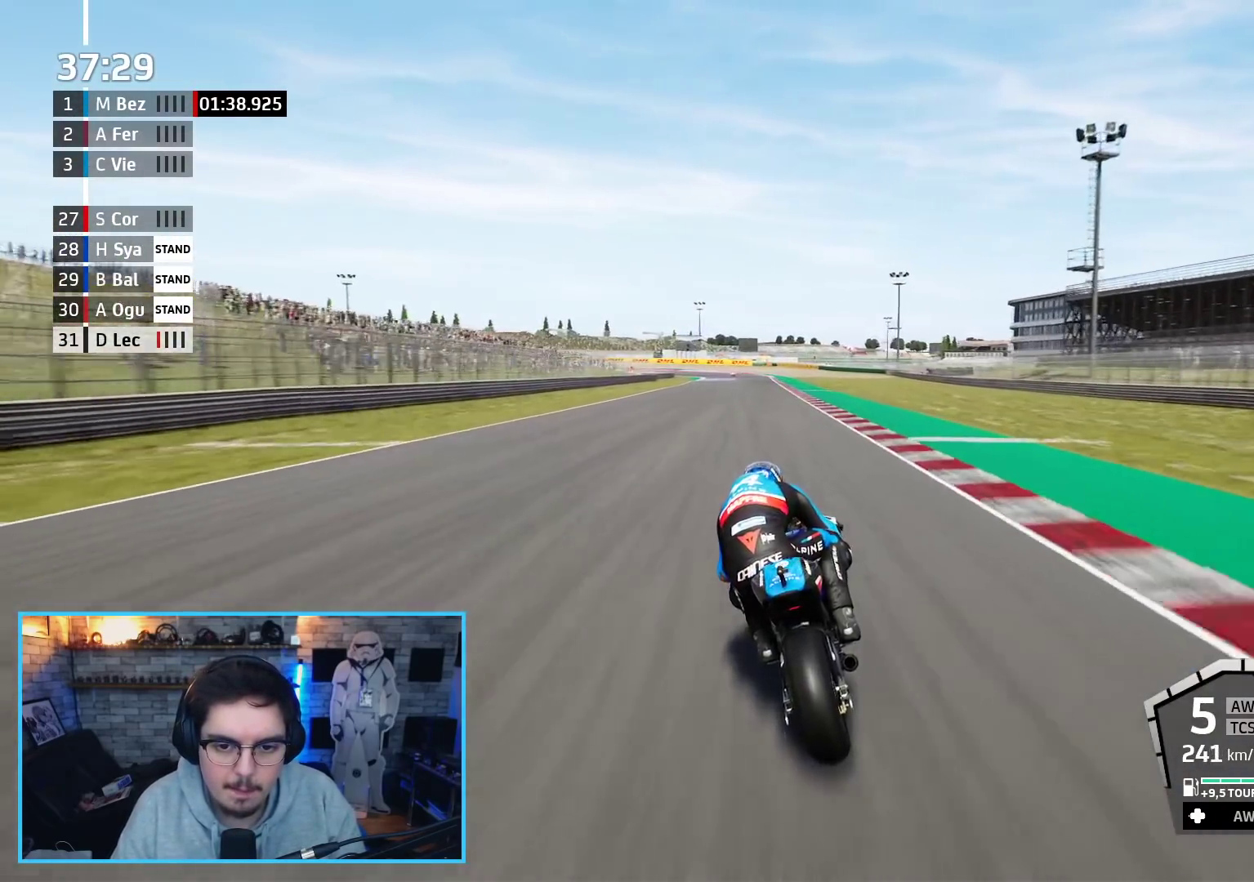
{"buttons": ["A", "L2", "L3"], "left_stick": "up", "right_stick": "center", "events": [[17, "L2", "down"], [17, "X", "down"], [50, "L3", "down"], [83, "R2", "up"], [183, "X", "up"]]}
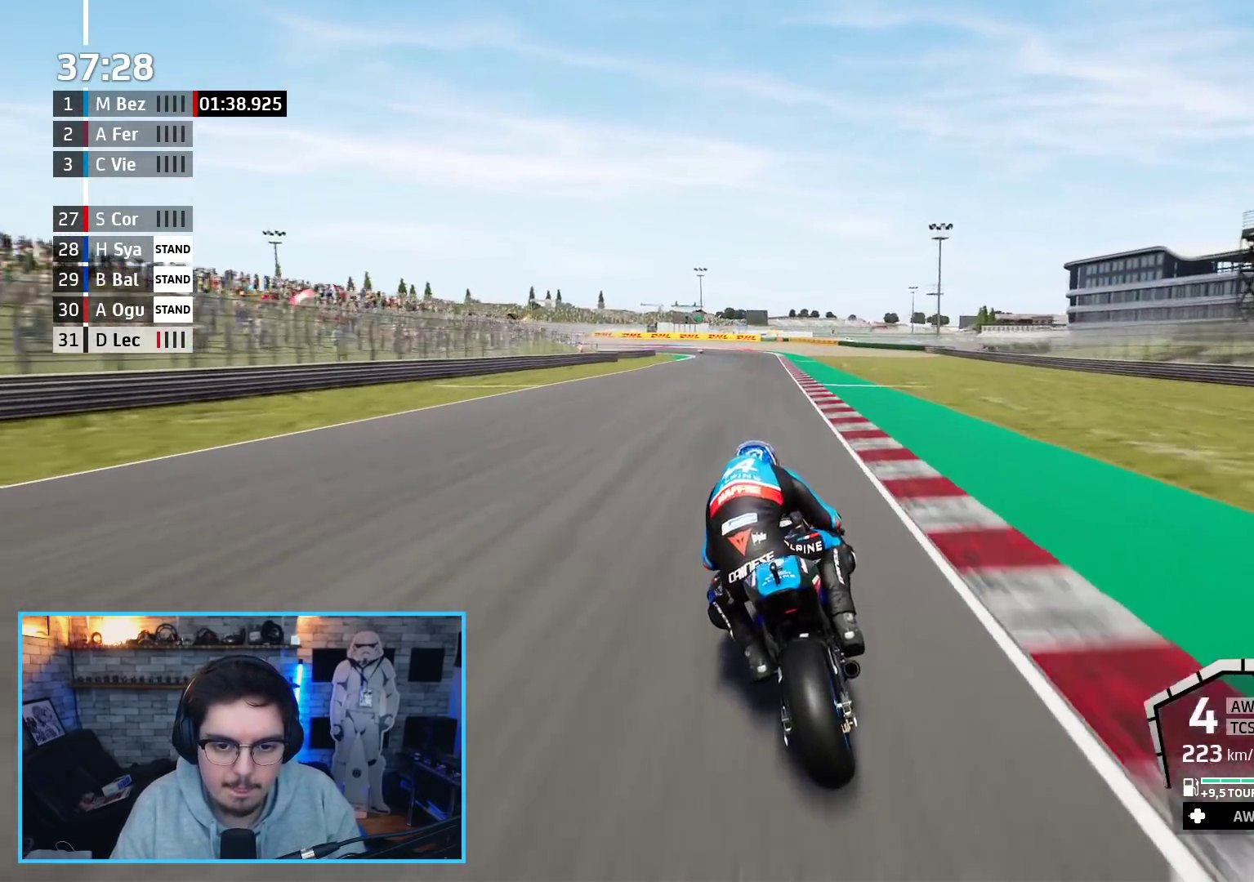
{"buttons": ["A", "L2", "L3"], "left_stick": "up", "right_stick": "center", "events": [[33, "L3", "up"], [117, "X", "down"], [150, "L3", "down"], [300, "X", "up"]]}
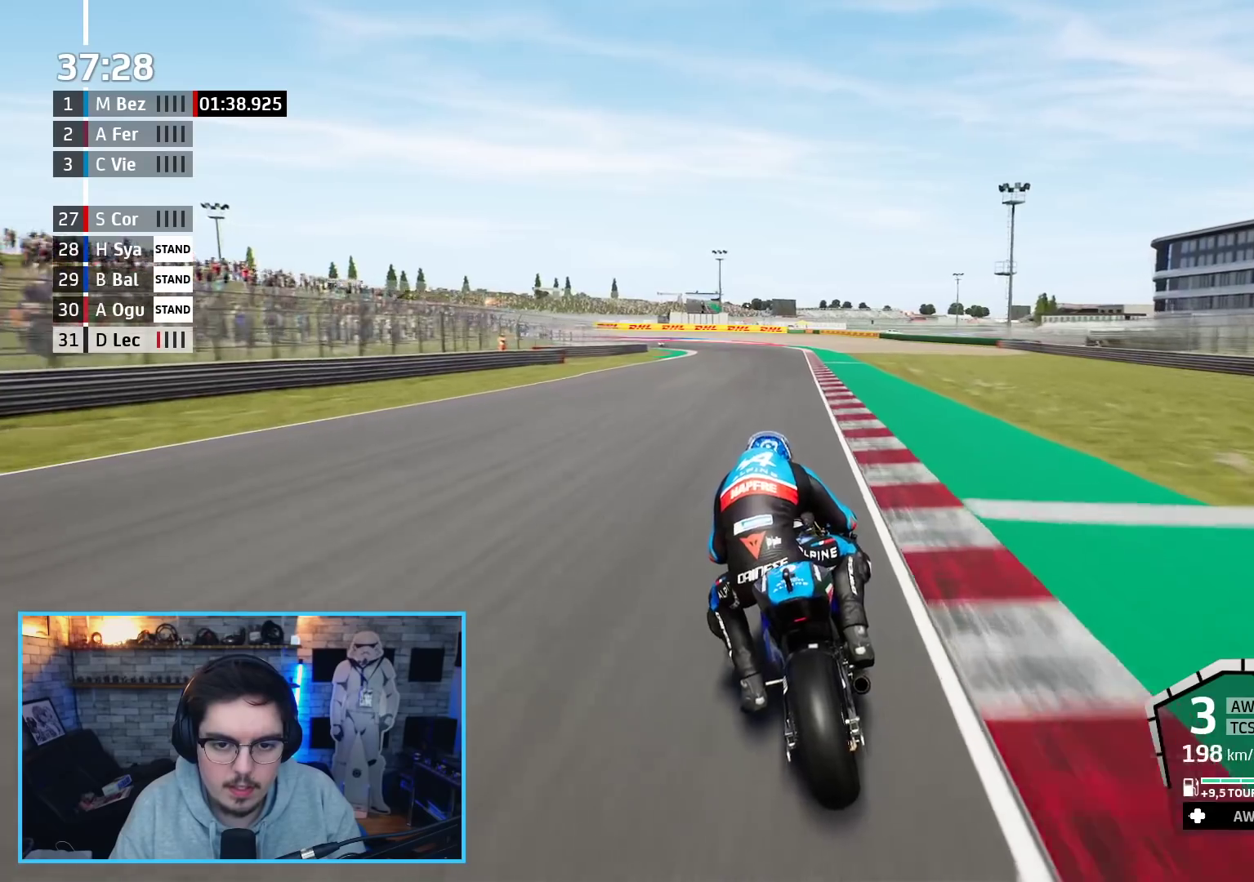
{"buttons": ["A", "L2", "L3"], "left_stick": "up", "right_stick": "center", "events": [[83, "X", "down"], [250, "X", "up"]]}
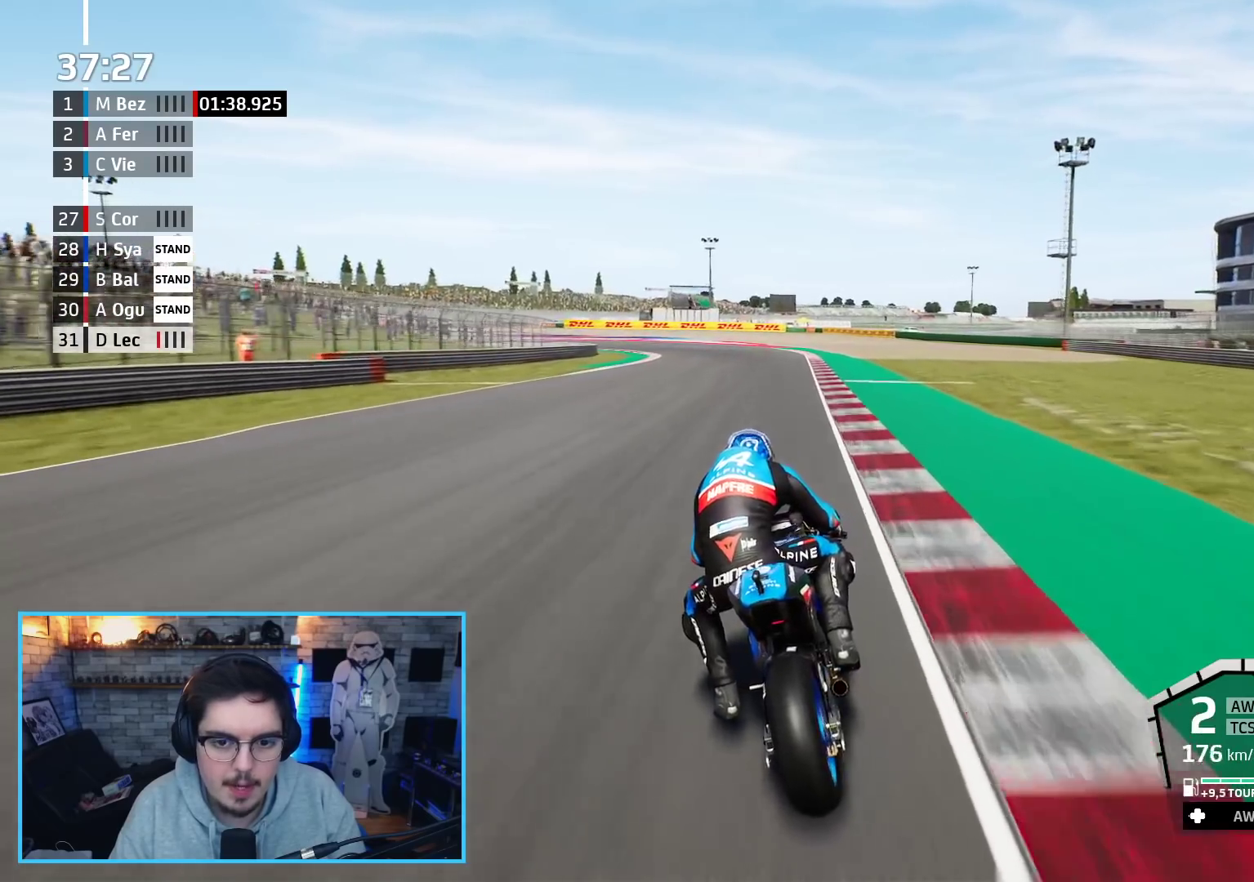
{"buttons": ["A", "L2", "L3"], "left_stick": "up-left", "right_stick": "center", "events": [[300, "left_stick", "up-left"]]}
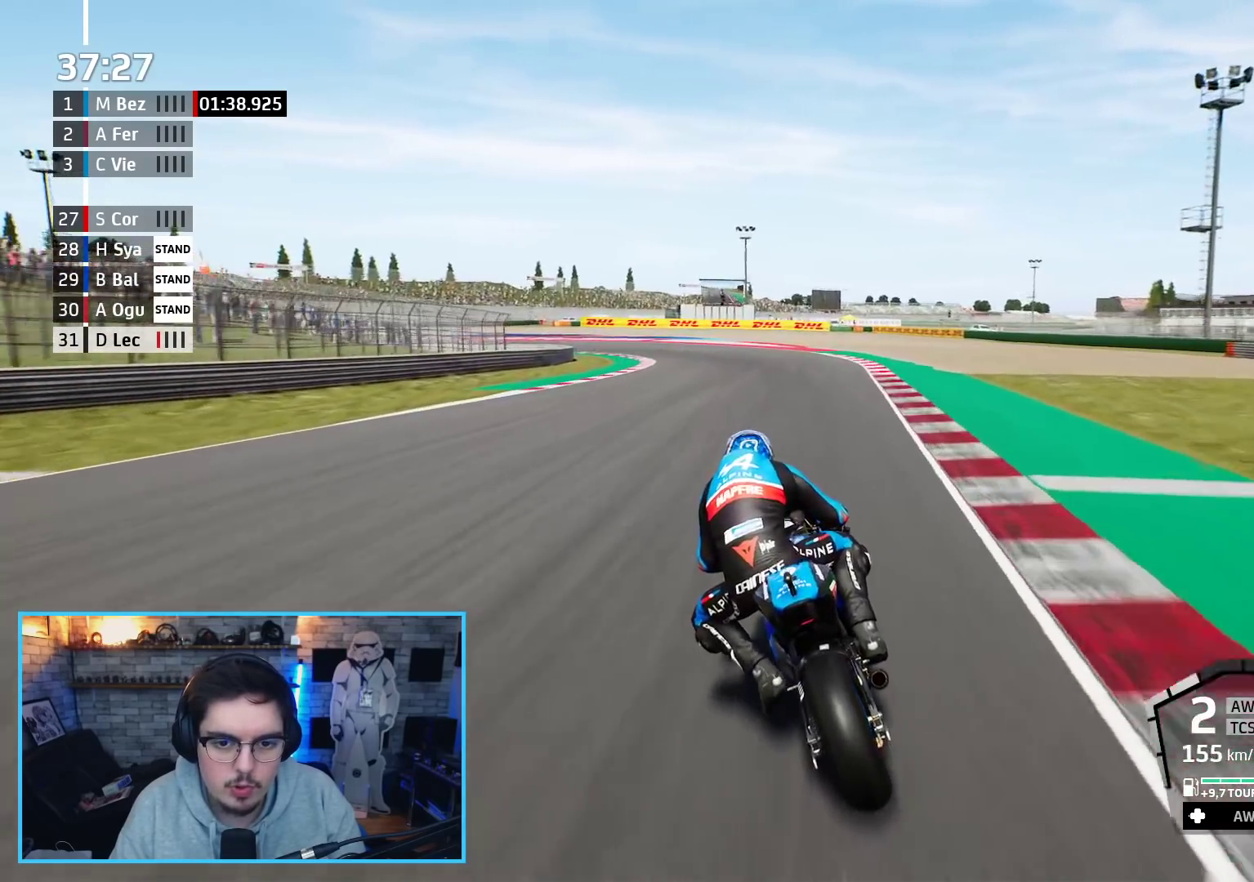
{"buttons": ["L2", "L3"], "left_stick": "up-left", "right_stick": "center", "events": [[217, "A", "up"]]}
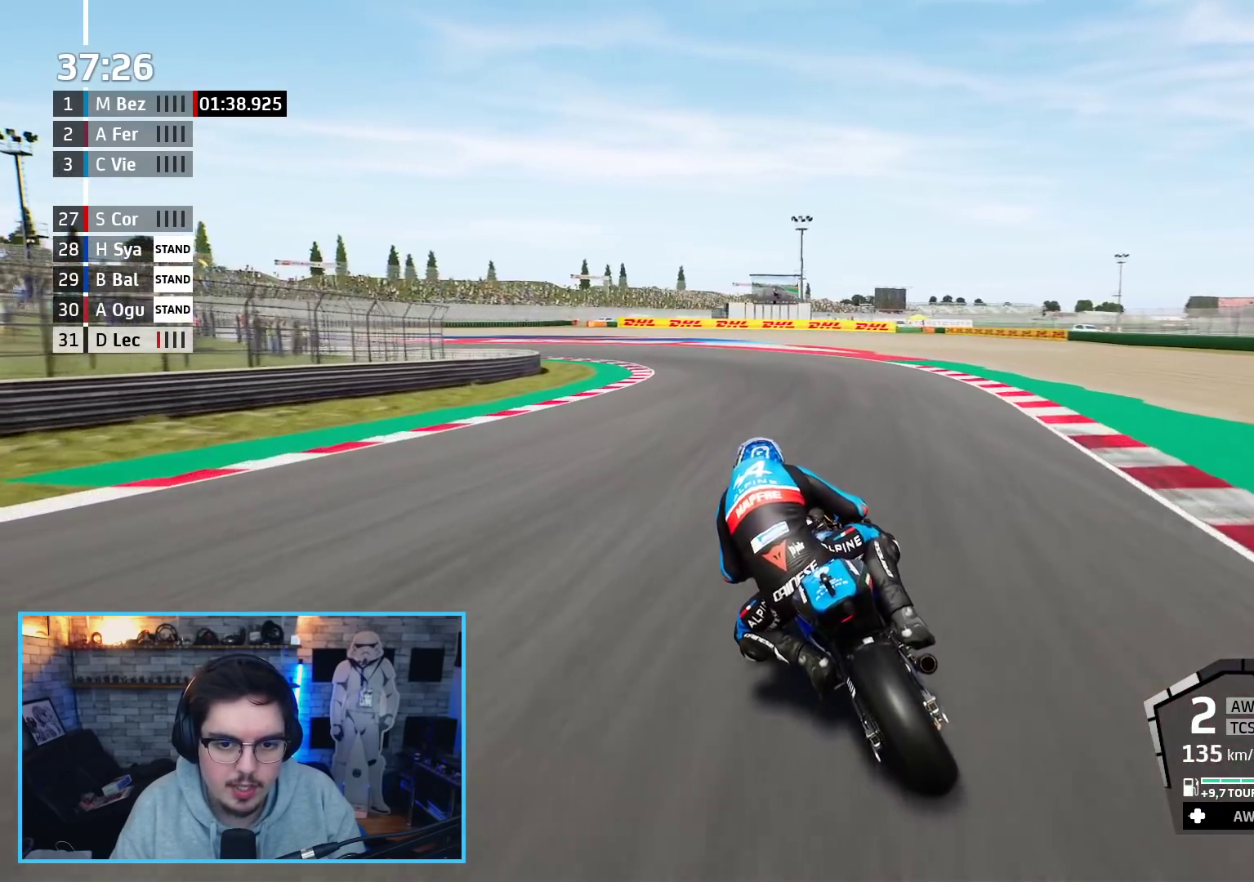
{"buttons": ["L2", "L3"], "left_stick": "up-left", "right_stick": "center", "events": [[417, "A", "down"], [483, "A", "up"]]}
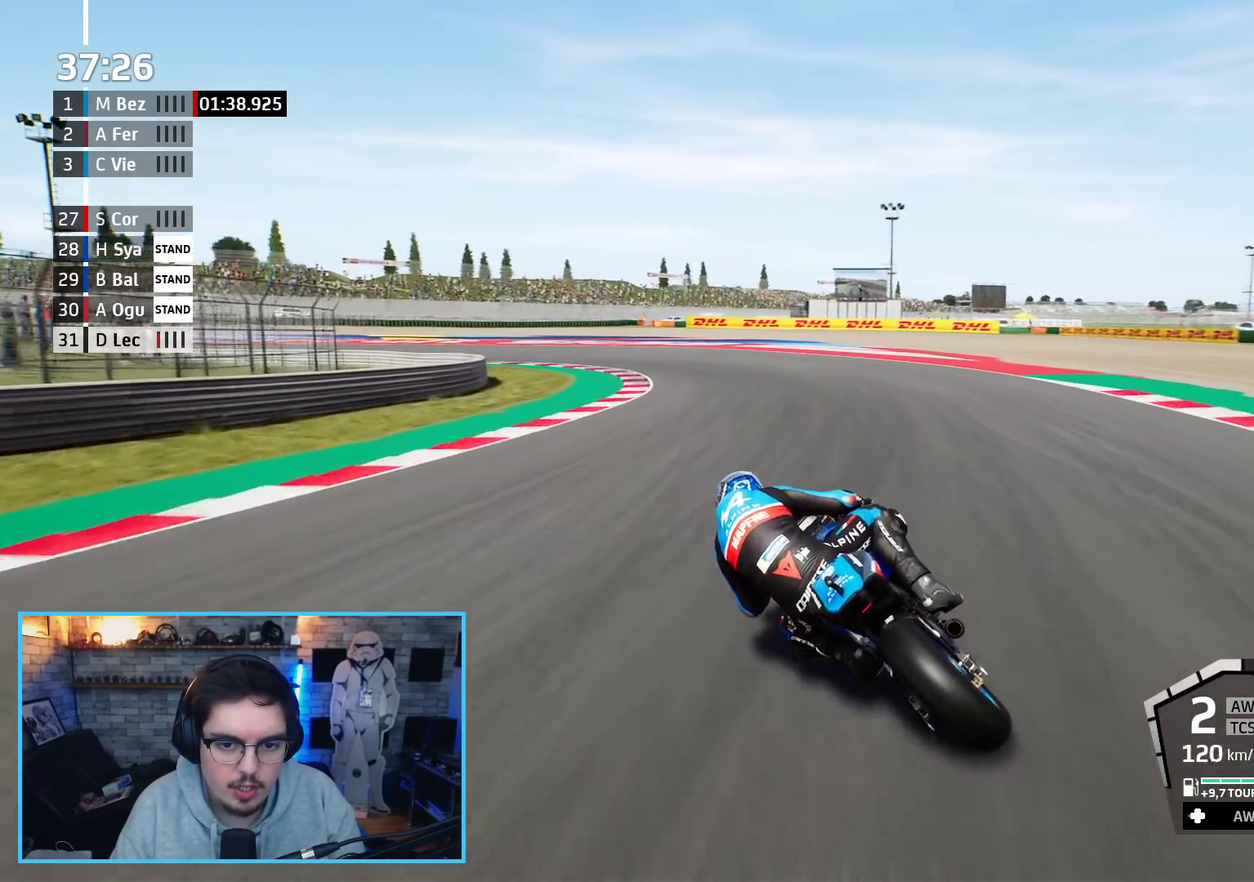
{"buttons": ["L3"], "left_stick": "up-left", "right_stick": "center", "events": [[150, "A", "down"], [283, "A", "up"], [317, "L2", "up"]]}
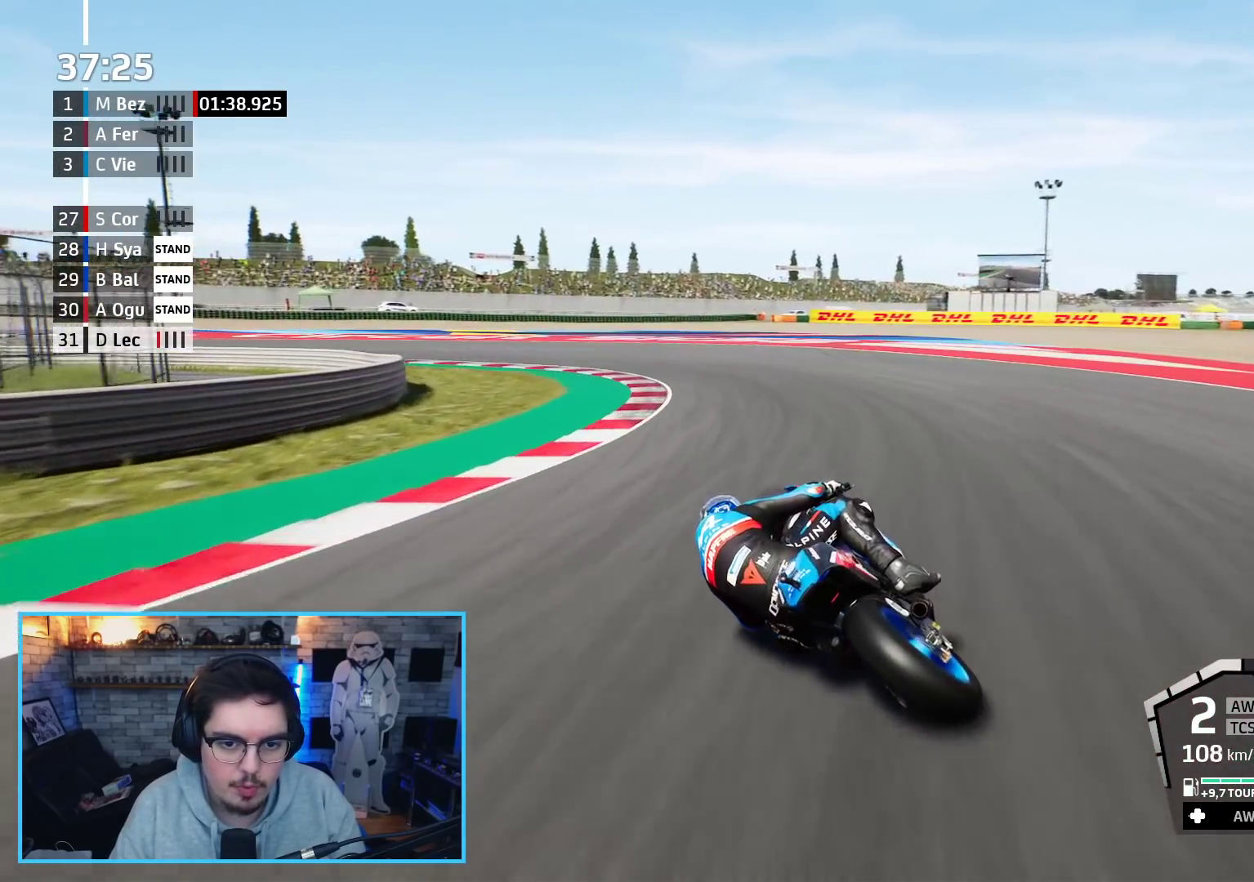
{"buttons": ["A", "L2", "L3"], "left_stick": "up-left", "right_stick": "center", "events": [[33, "L2", "down"], [67, "A", "down"]]}
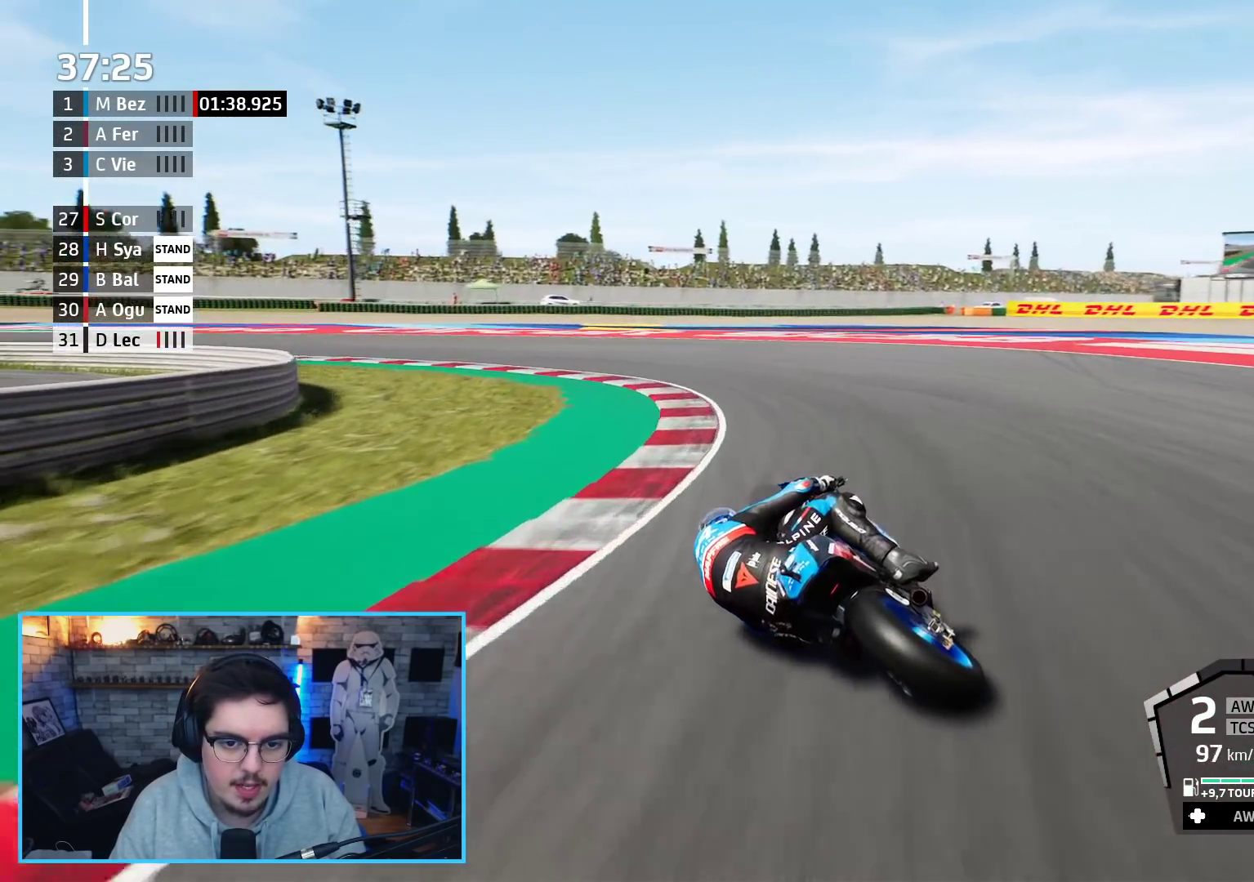
{"buttons": ["A", "L2", "L3"], "left_stick": "up-left", "right_stick": "center", "events": []}
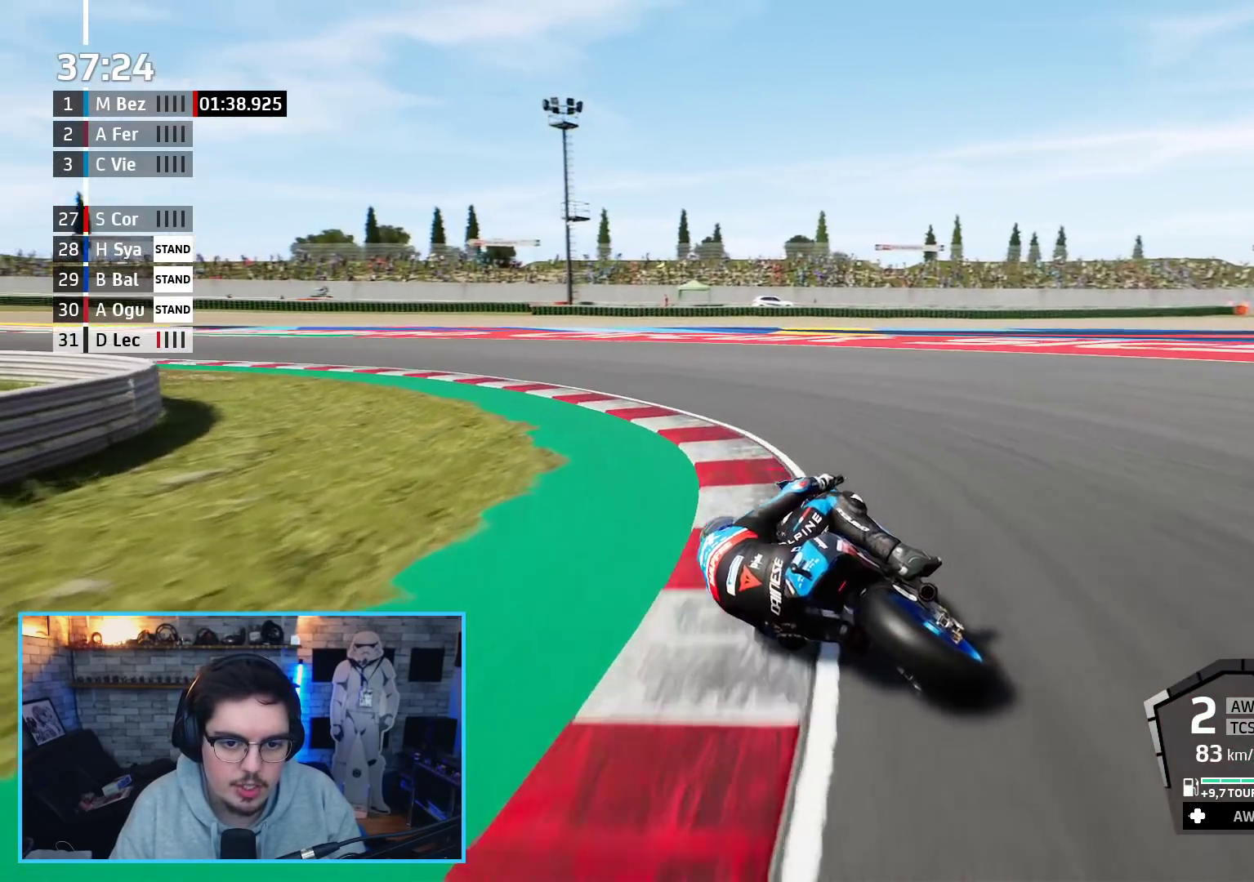
{"buttons": ["L3"], "left_stick": "up-left", "right_stick": "center", "events": [[17, "A", "up"], [150, "L2", "up"]]}
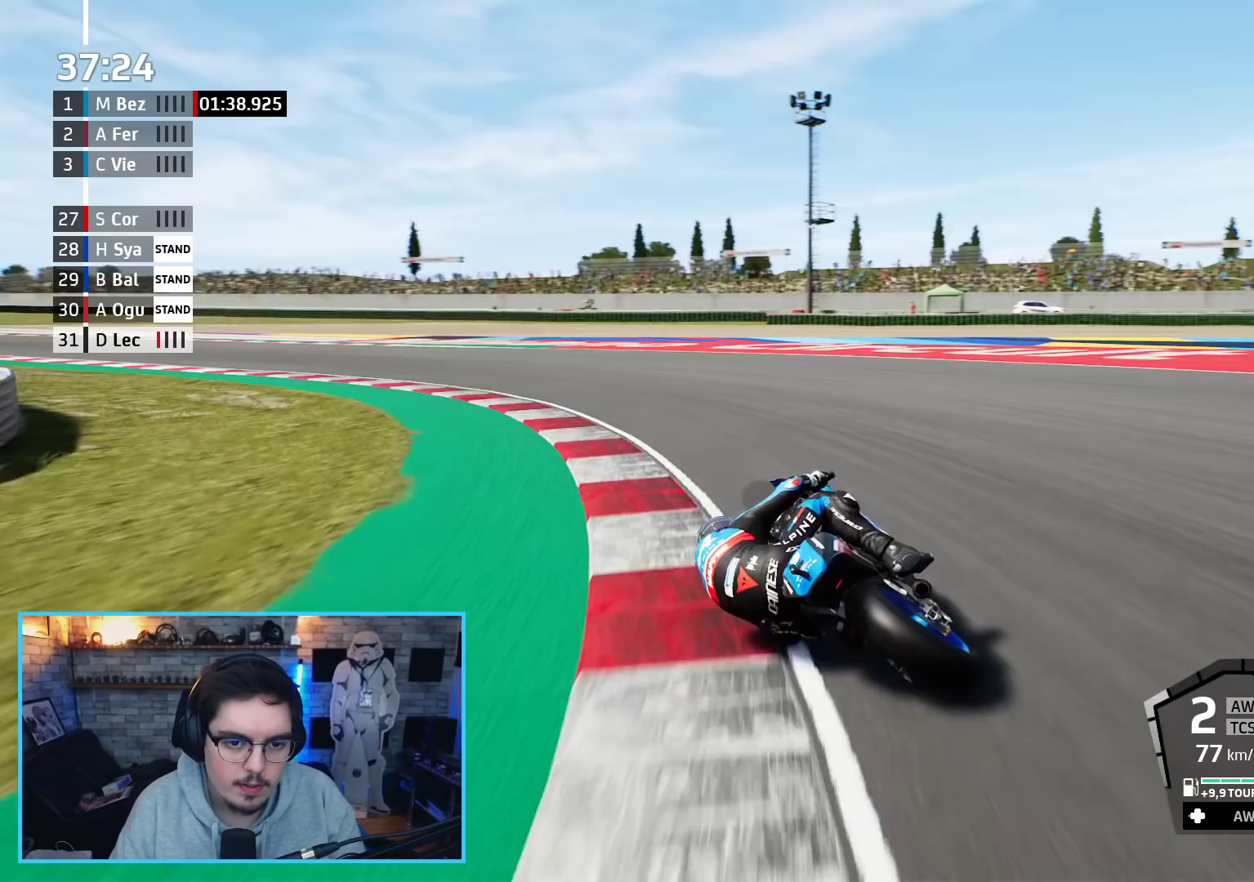
{"buttons": ["R2"], "left_stick": "up-left", "right_stick": "center", "events": [[17, "R2", "down"], [67, "L3", "up"]]}
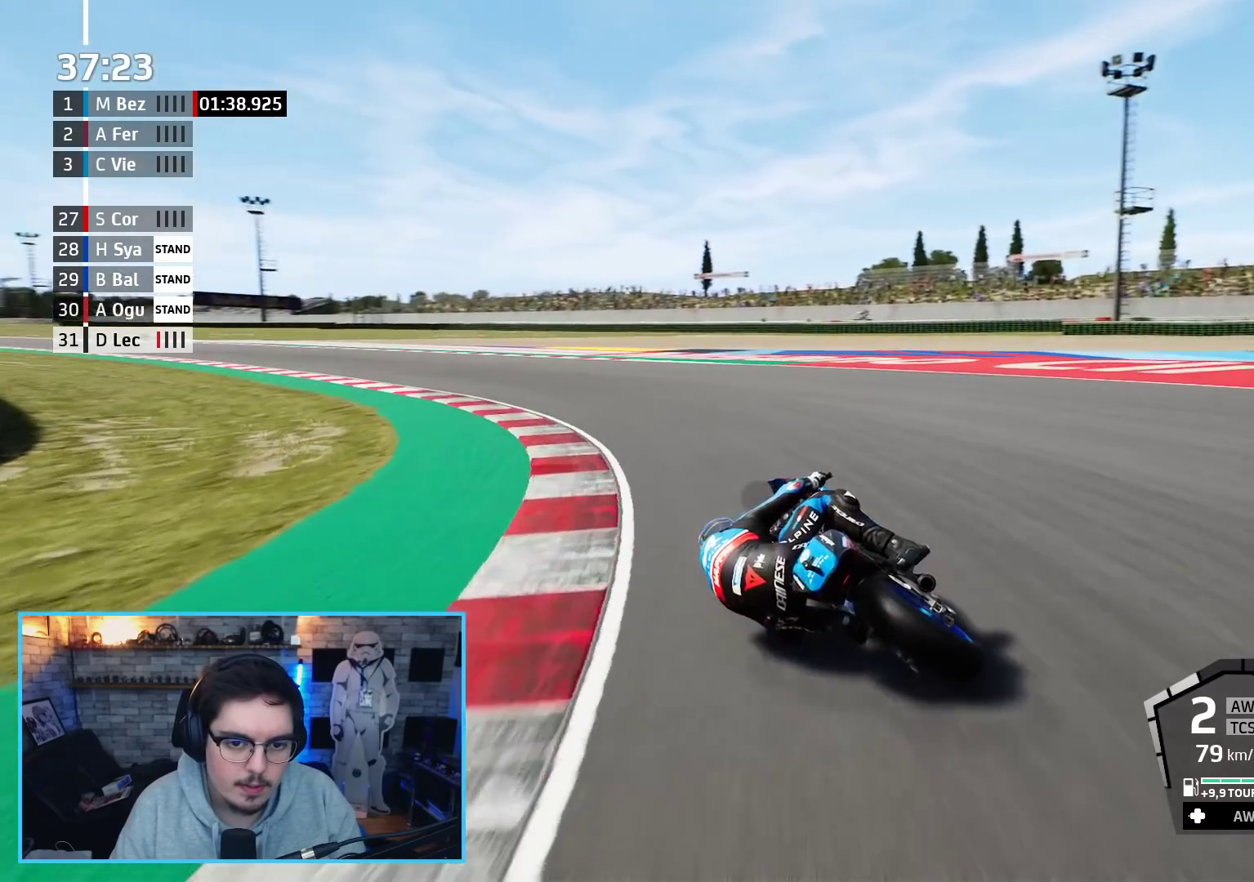
{"buttons": ["R2"], "left_stick": "up-left", "right_stick": "center", "events": []}
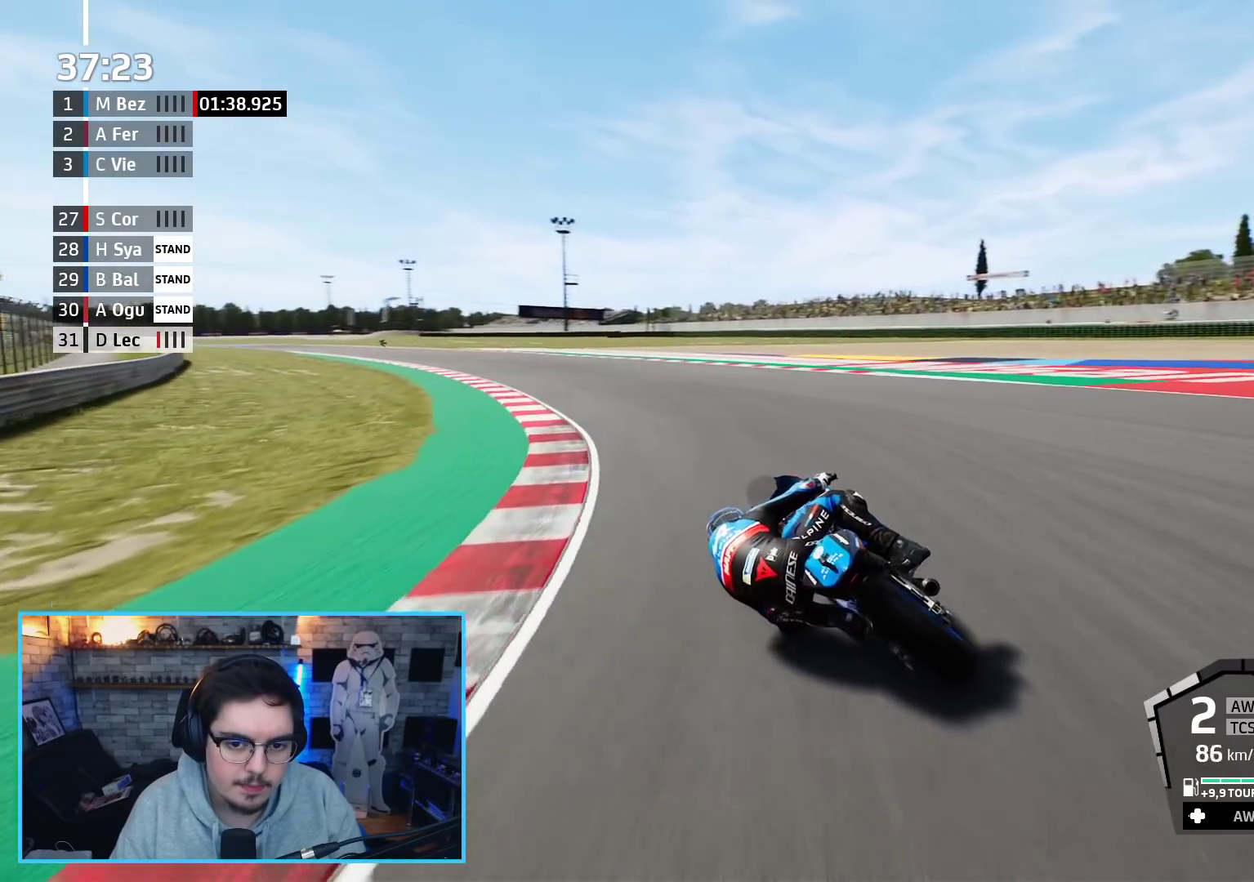
{"buttons": ["R2", "L3"], "left_stick": "up-left", "right_stick": "center", "events": [[67, "L3", "down"]]}
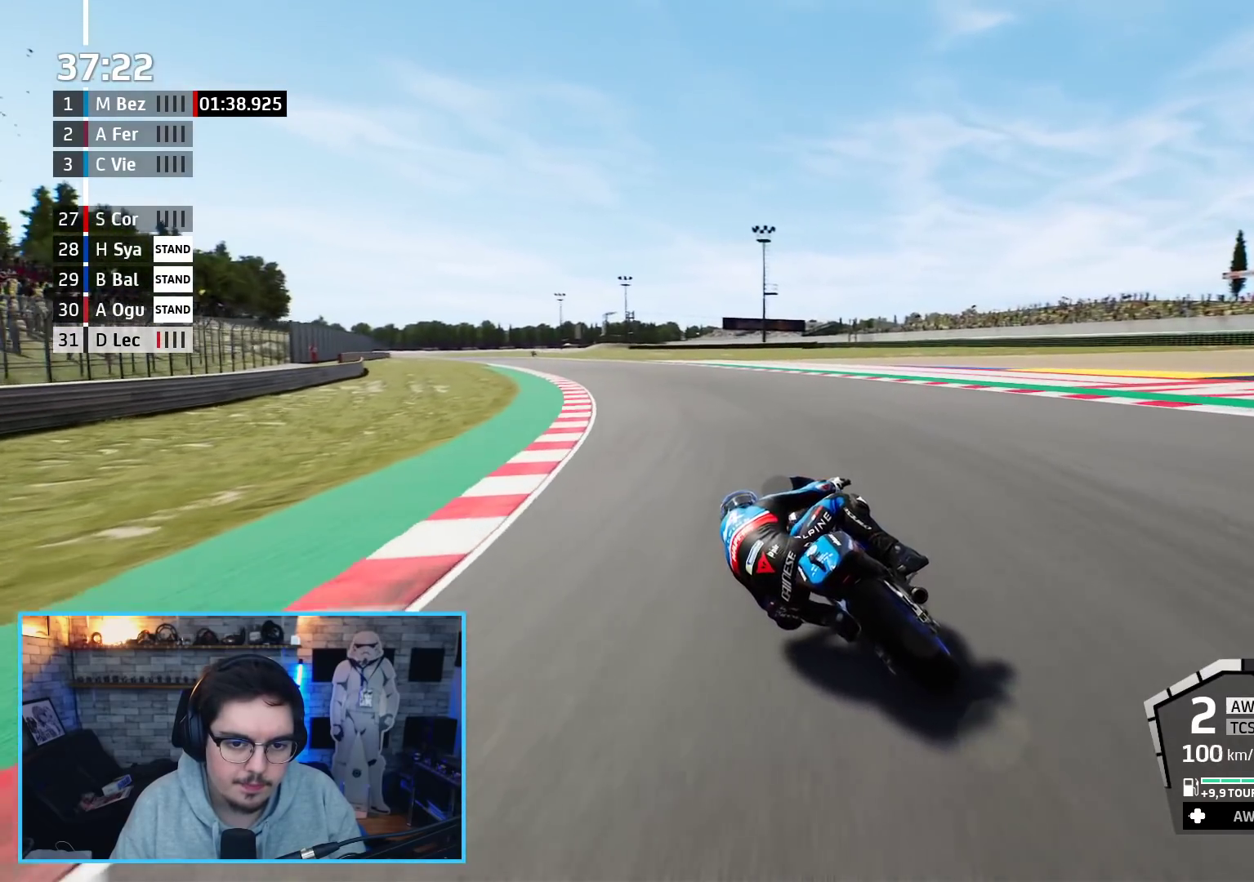
{"buttons": ["R2"], "left_stick": "up-left", "right_stick": "center", "events": [[200, "L3", "up"]]}
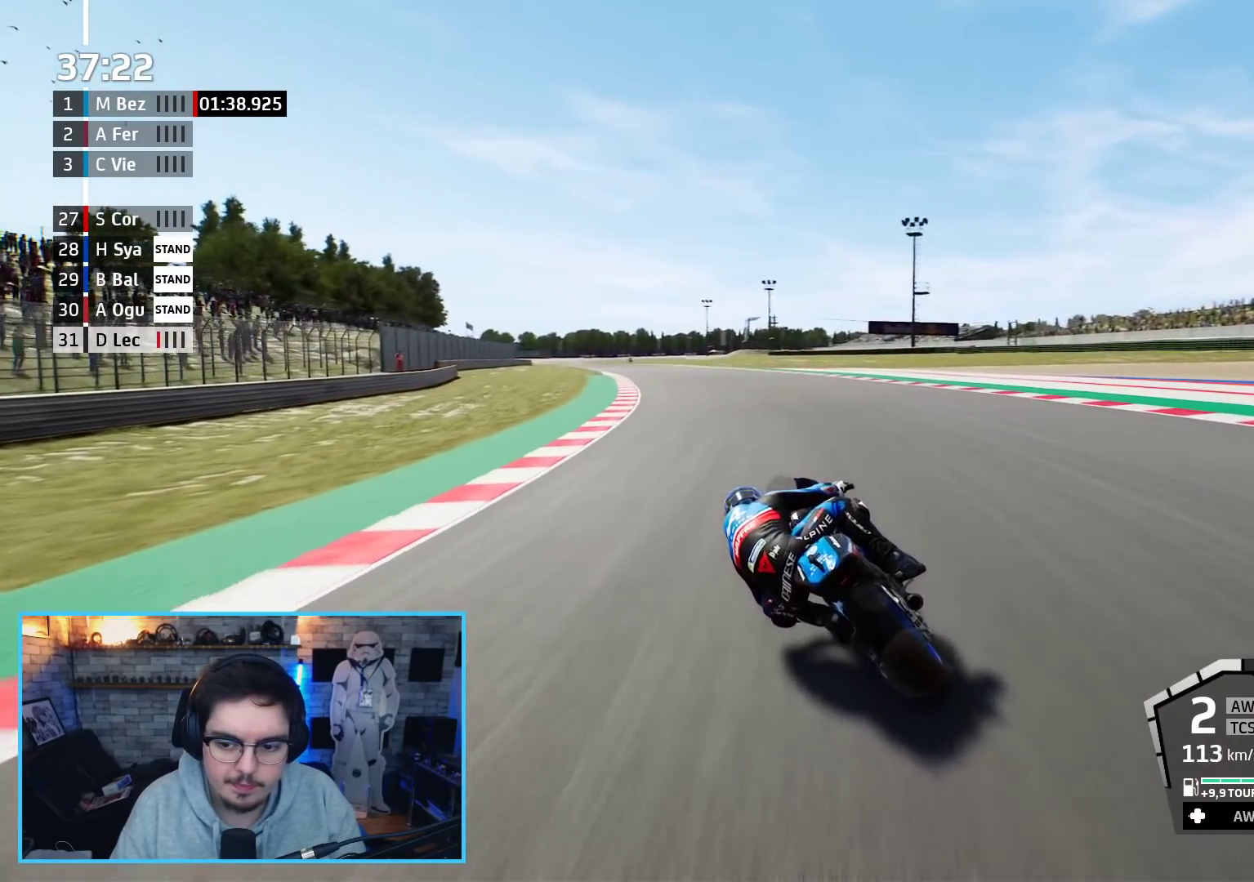
{"buttons": ["B", "R2"], "left_stick": "up-left", "right_stick": "center", "events": [[500, "B", "down"]]}
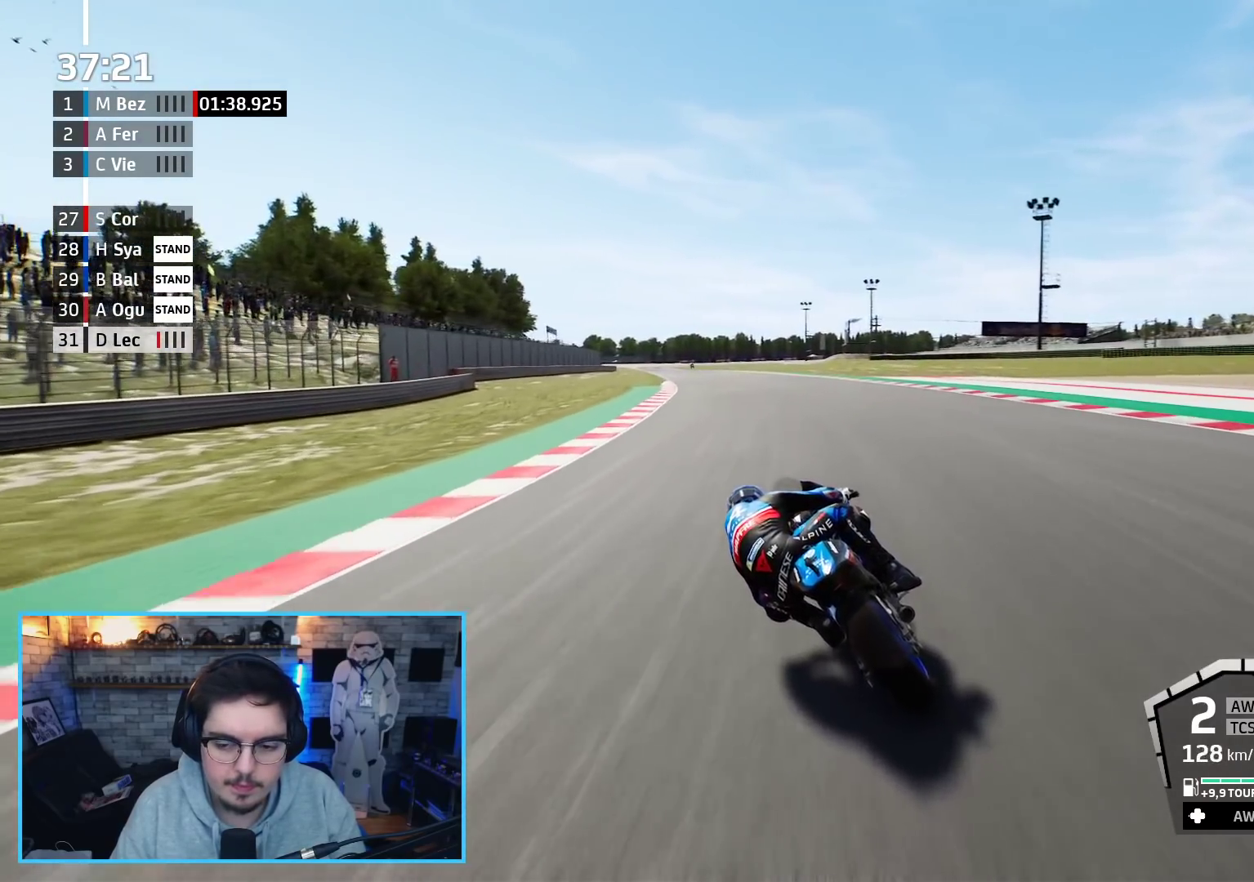
{"buttons": ["R2"], "left_stick": "up-left", "right_stick": "center", "events": [[100, "B", "up"]]}
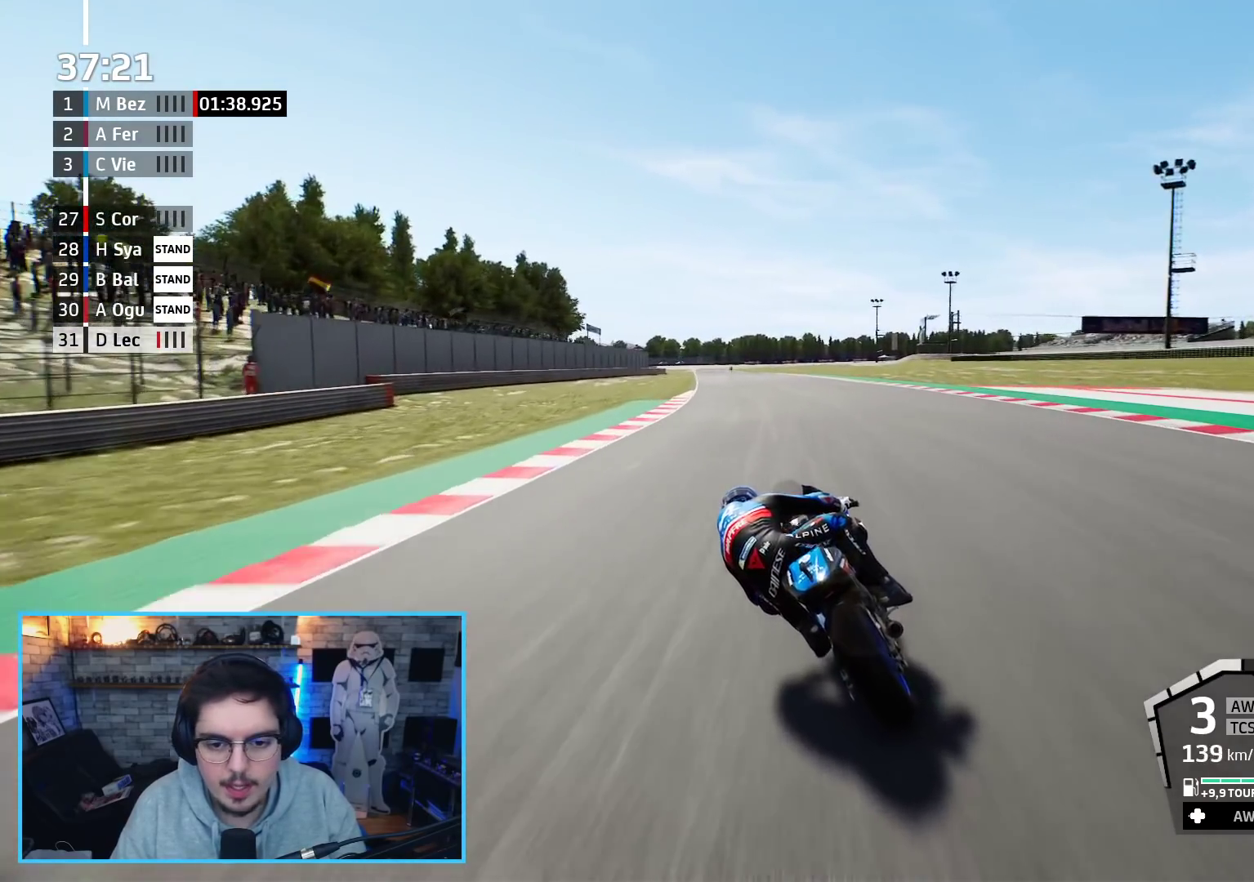
{"buttons": ["R2"], "left_stick": "center", "right_stick": "center", "events": [[483, "left_stick", "center"]]}
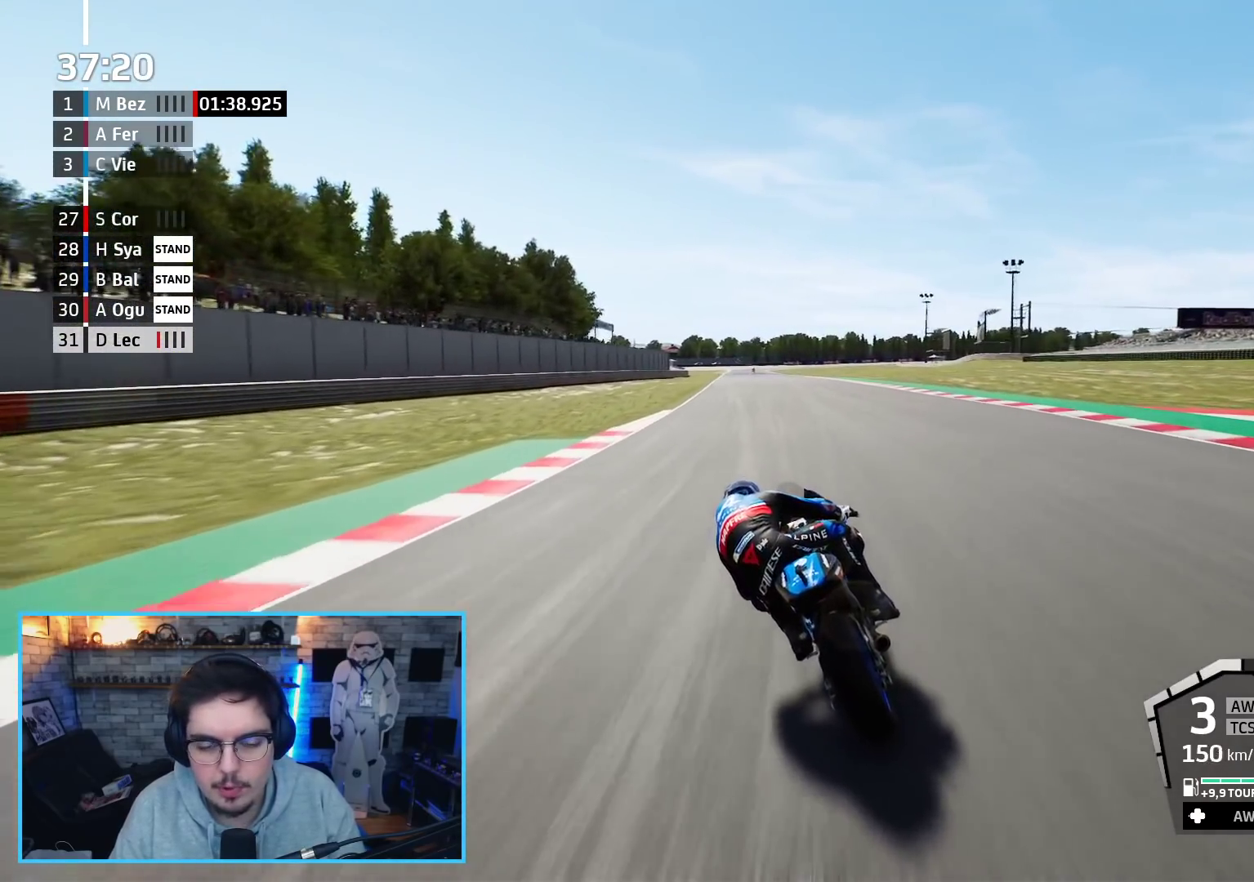
{"buttons": ["R2"], "left_stick": "up", "right_stick": "center", "events": [[133, "left_stick", "up"]]}
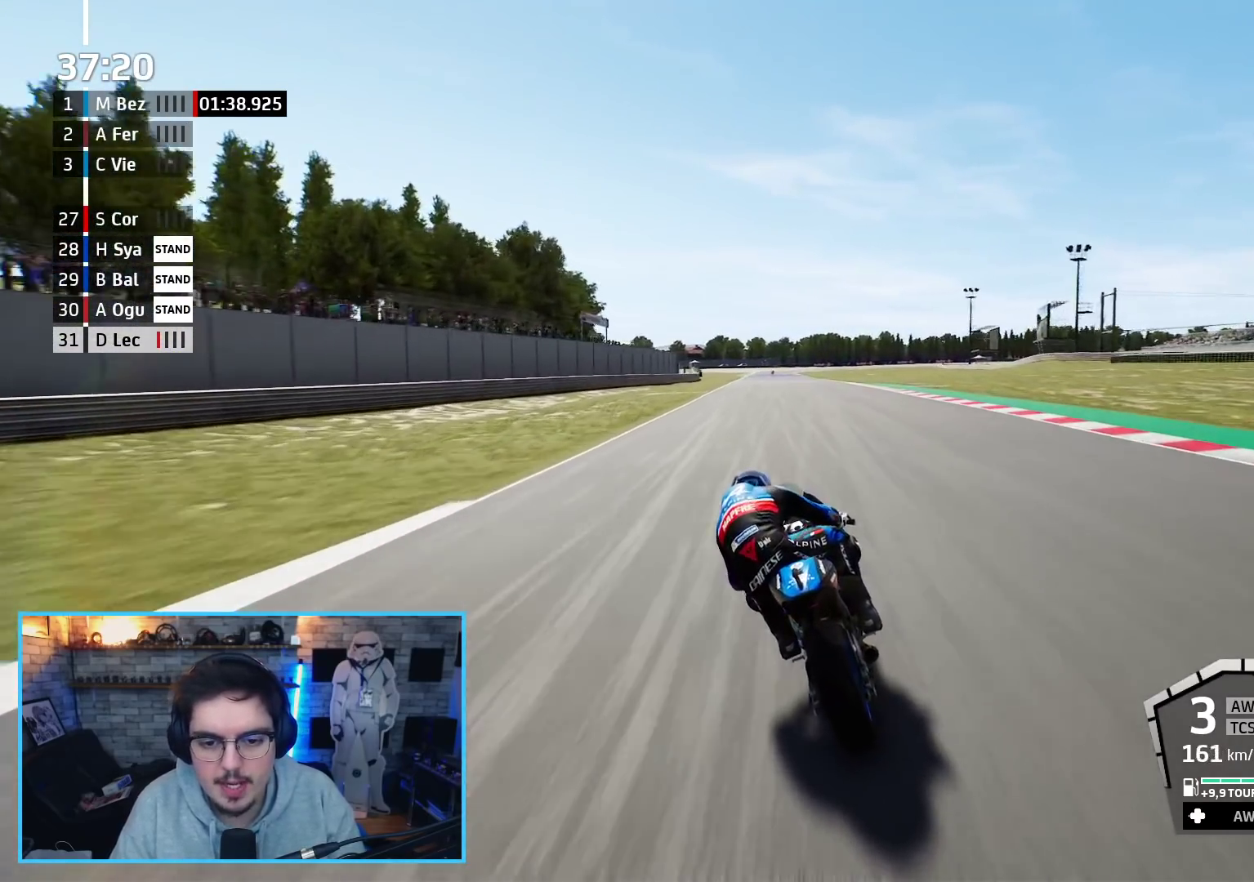
{"buttons": ["R2"], "left_stick": "up", "right_stick": "center", "events": []}
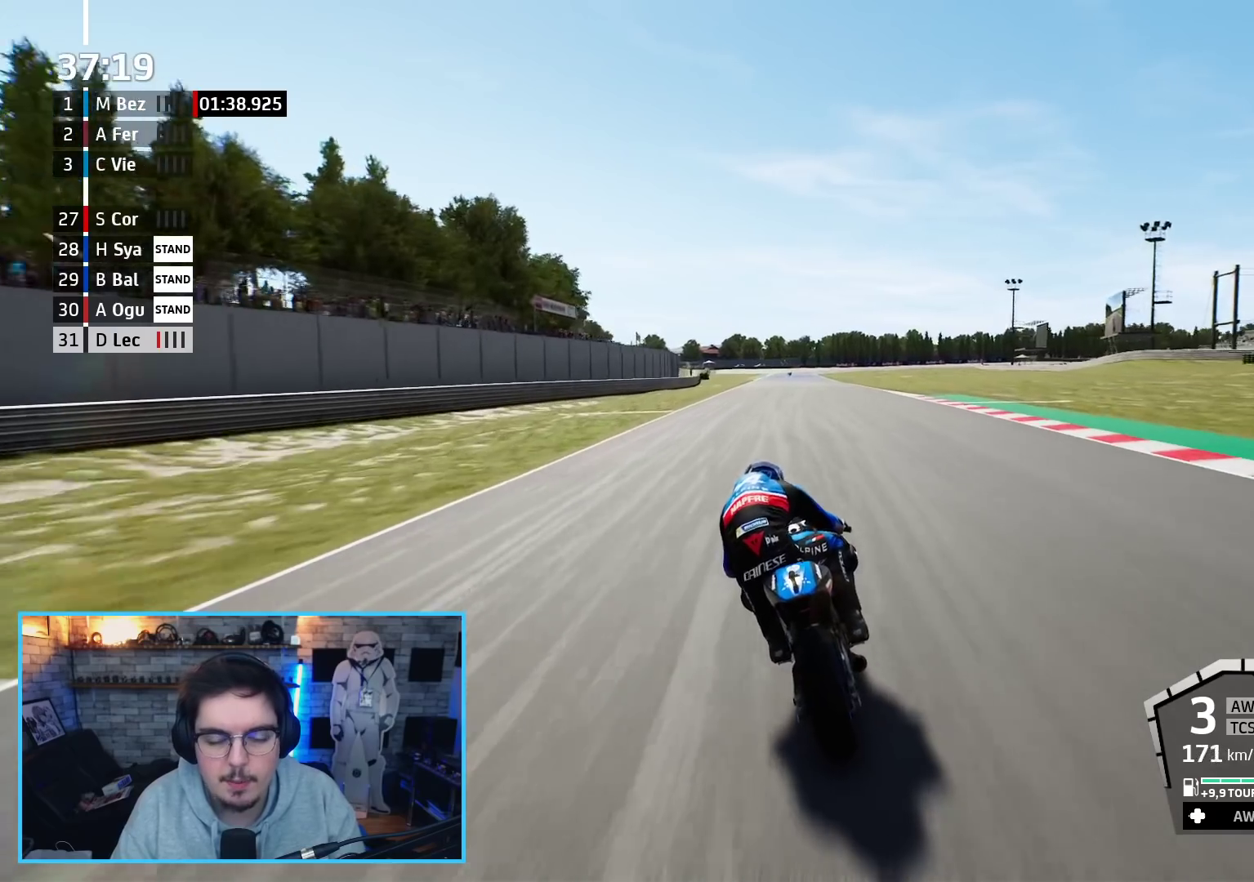
{"buttons": ["R2"], "left_stick": "up", "right_stick": "center", "events": [[333, "B", "down"], [450, "B", "up"]]}
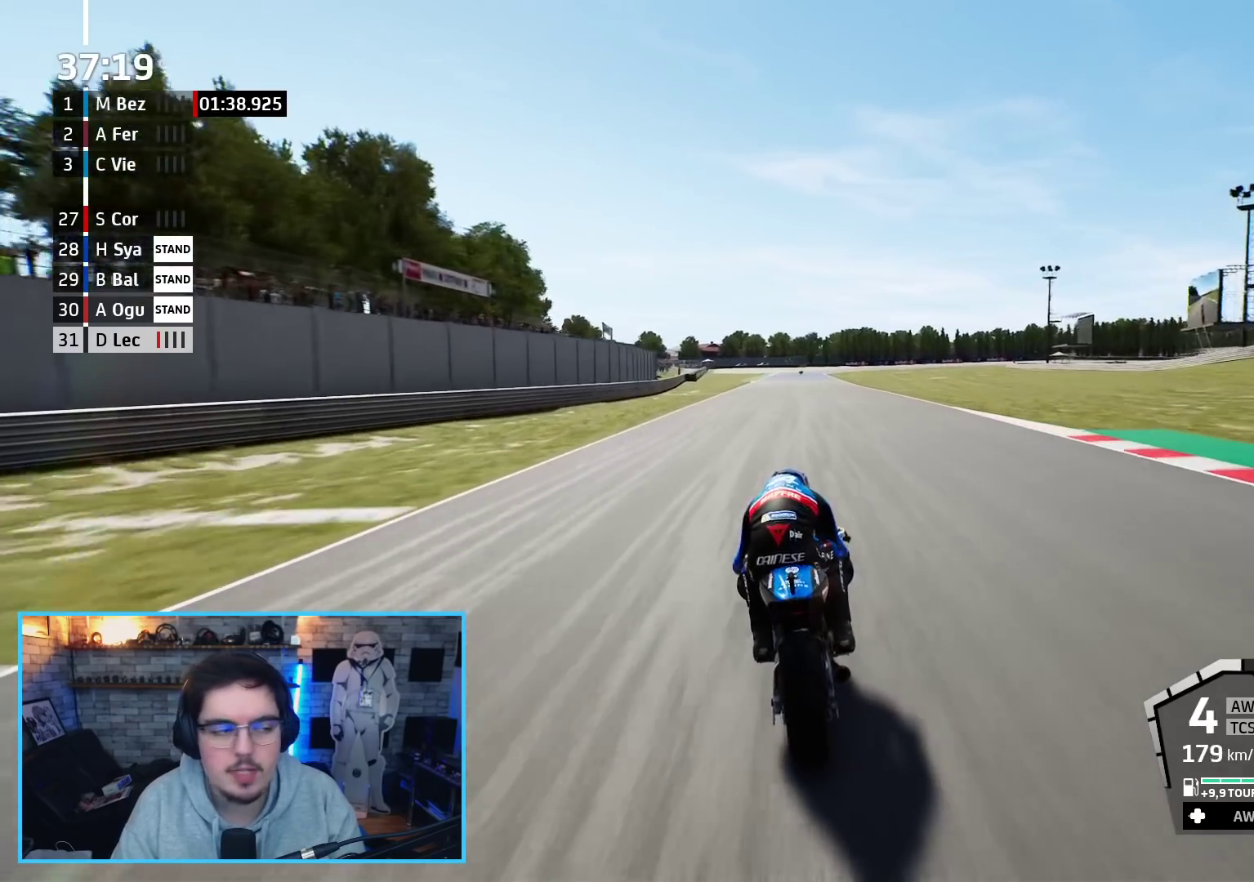
{"buttons": ["R2"], "left_stick": "up", "right_stick": "center", "events": []}